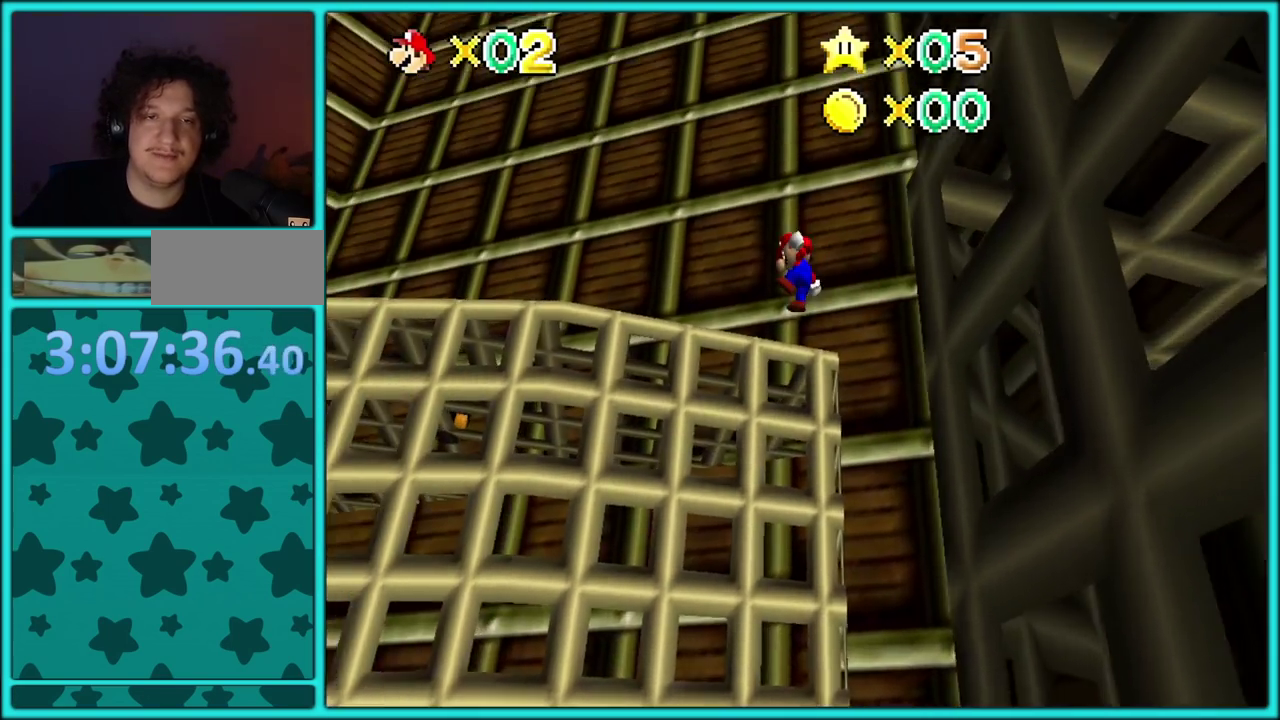
Gameplay with a controller (Nintendo layout); each line is a JSON object with the inputs held at the frame after it. "events" lists button and stick changes between this image and that frame as [ms after this image, input, new state], when the widget could be followed in between. Not read: L3 R3.
{"buttons": [], "left_stick": "left"}
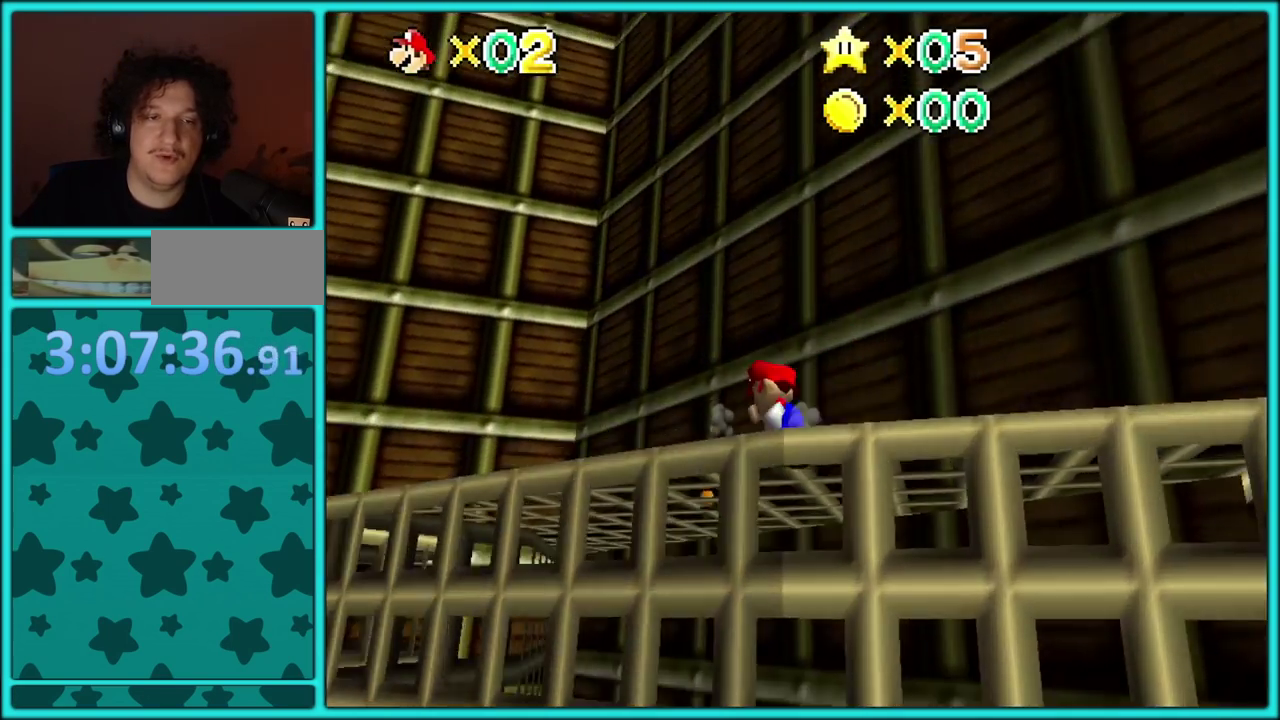
{"buttons": [], "left_stick": "up-left", "events": [[33, "left_stick", "up-left"], [50, "C_DOWN", "down"], [183, "C_DOWN", "up"], [317, "C_RIGHT", "down"], [467, "C_RIGHT", "up"]]}
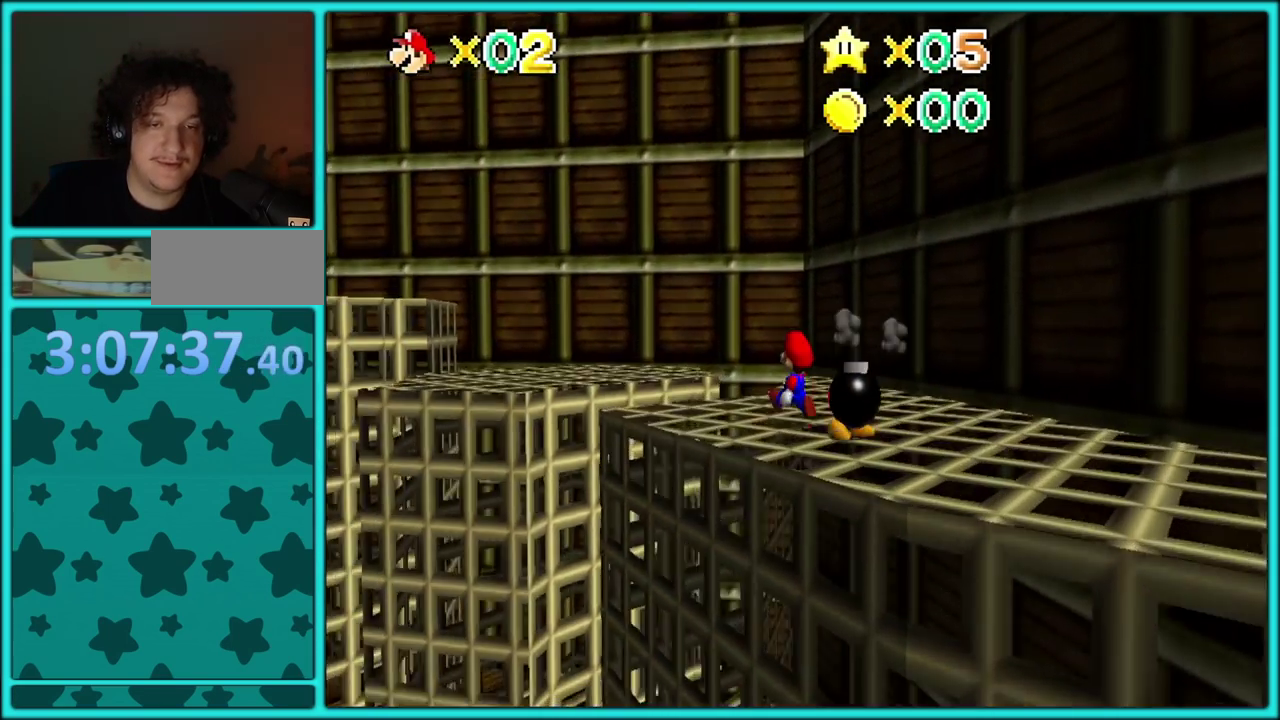
{"buttons": [], "left_stick": "up-left", "events": [[100, "C_RIGHT", "down"], [217, "C_RIGHT", "up"], [217, "left_stick", "up"], [350, "left_stick", "up-left"], [383, "A", "down"], [467, "A", "up"]]}
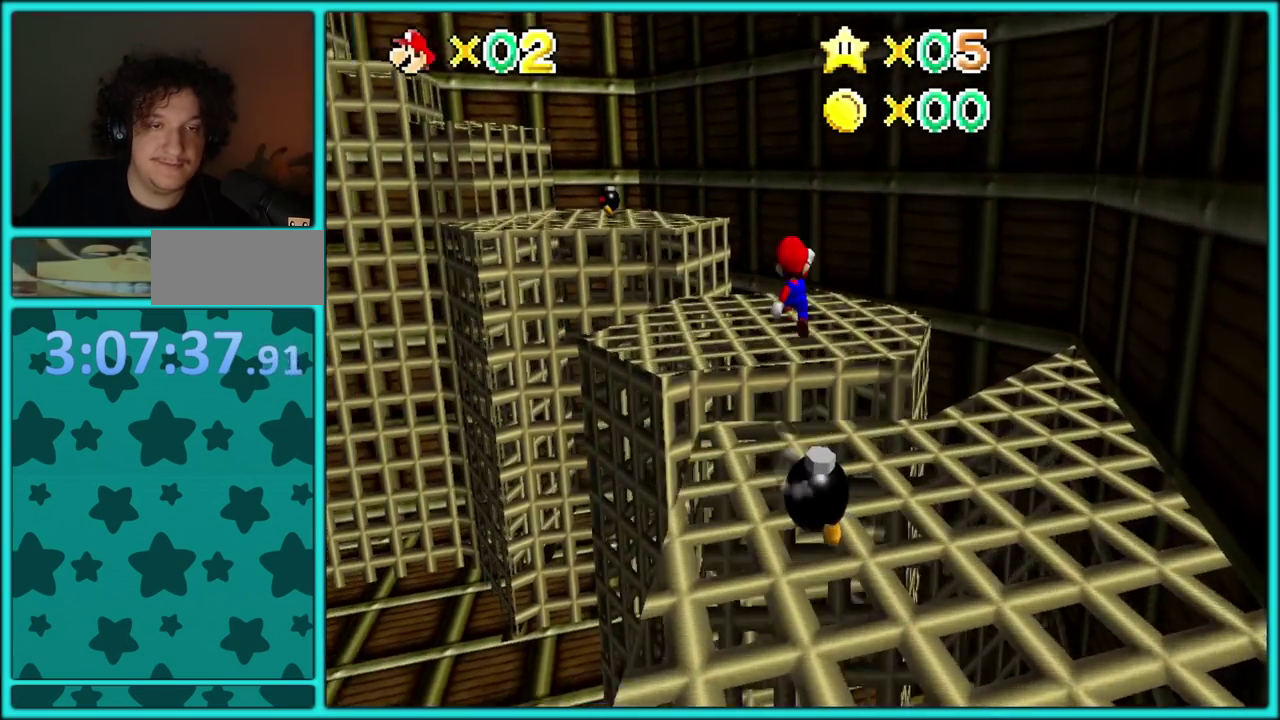
{"buttons": [], "left_stick": "up", "events": [[50, "A", "down"], [183, "A", "up"], [267, "left_stick", "up"], [317, "C_RIGHT", "down"], [450, "C_RIGHT", "up"]]}
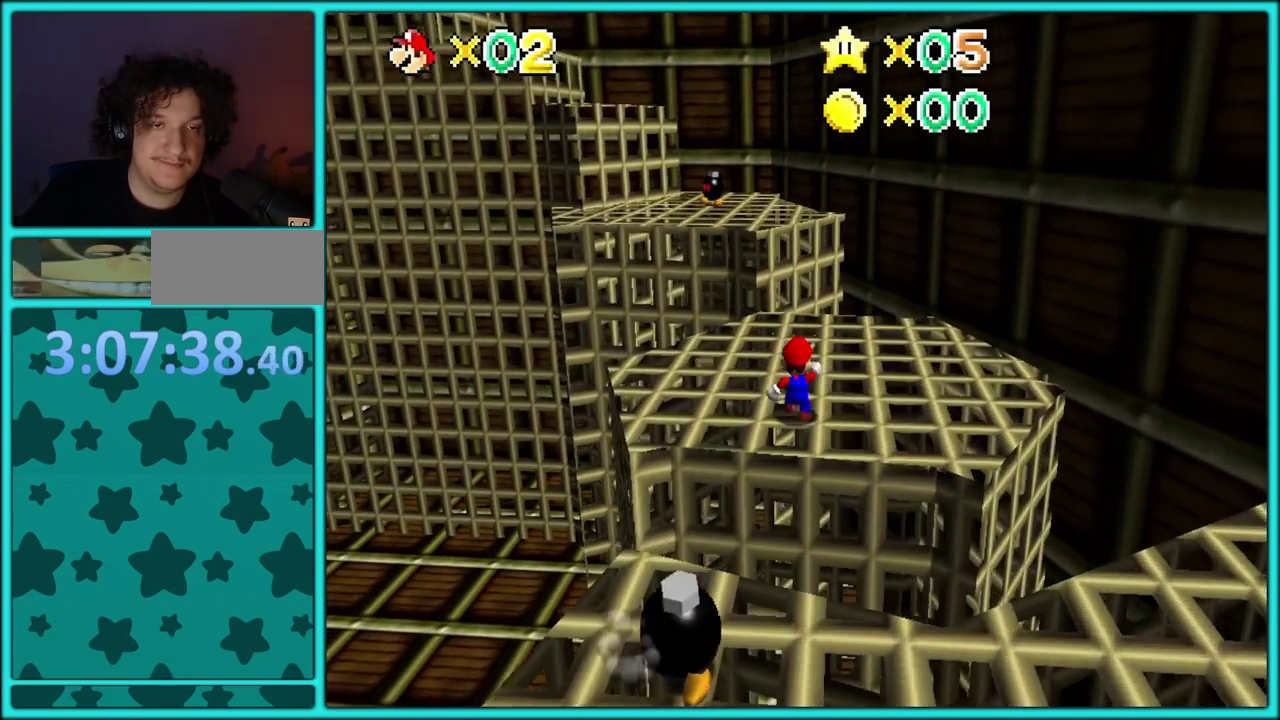
{"buttons": ["Z"], "left_stick": "up", "events": [[283, "Z", "down"], [367, "A", "down"], [450, "A", "up"]]}
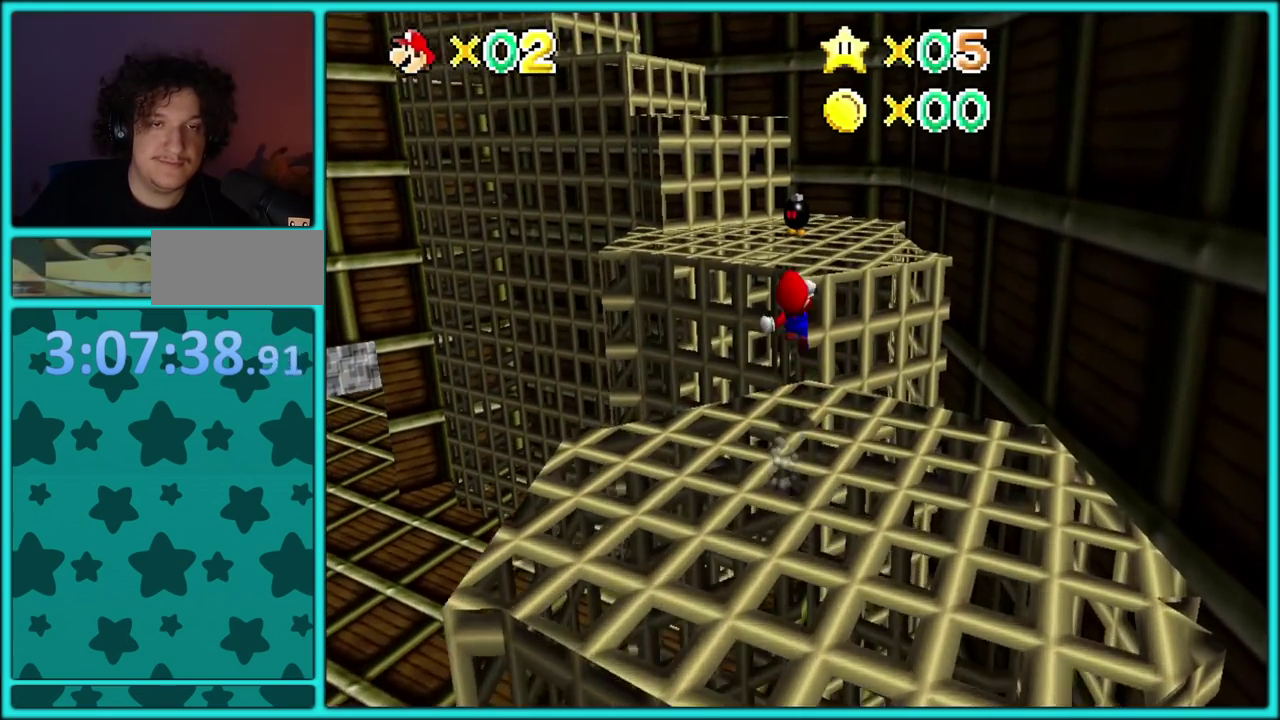
{"buttons": ["Z"], "left_stick": "up"}
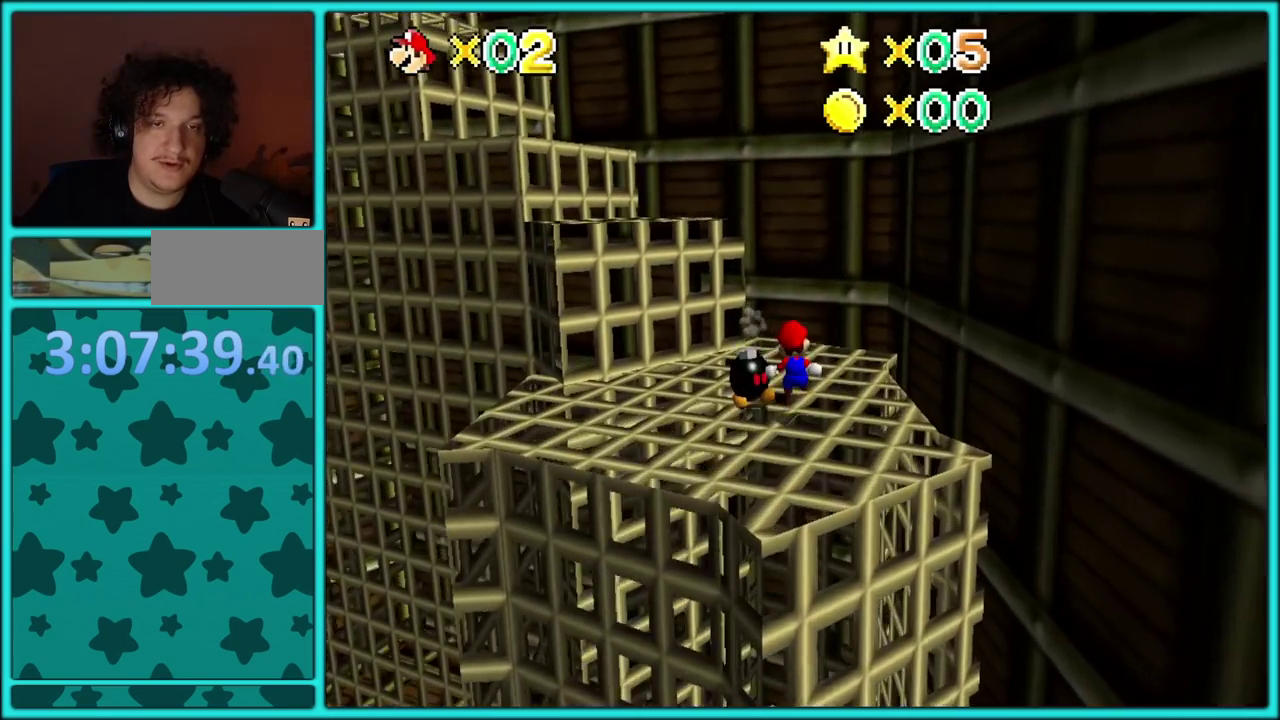
{"buttons": ["A", "Z"], "left_stick": "up-left", "events": [[17, "left_stick", "up-left"], [33, "A", "down"], [117, "A", "up"], [183, "A", "down"], [250, "A", "up"], [300, "A", "down"], [400, "A", "up"], [483, "A", "down"]]}
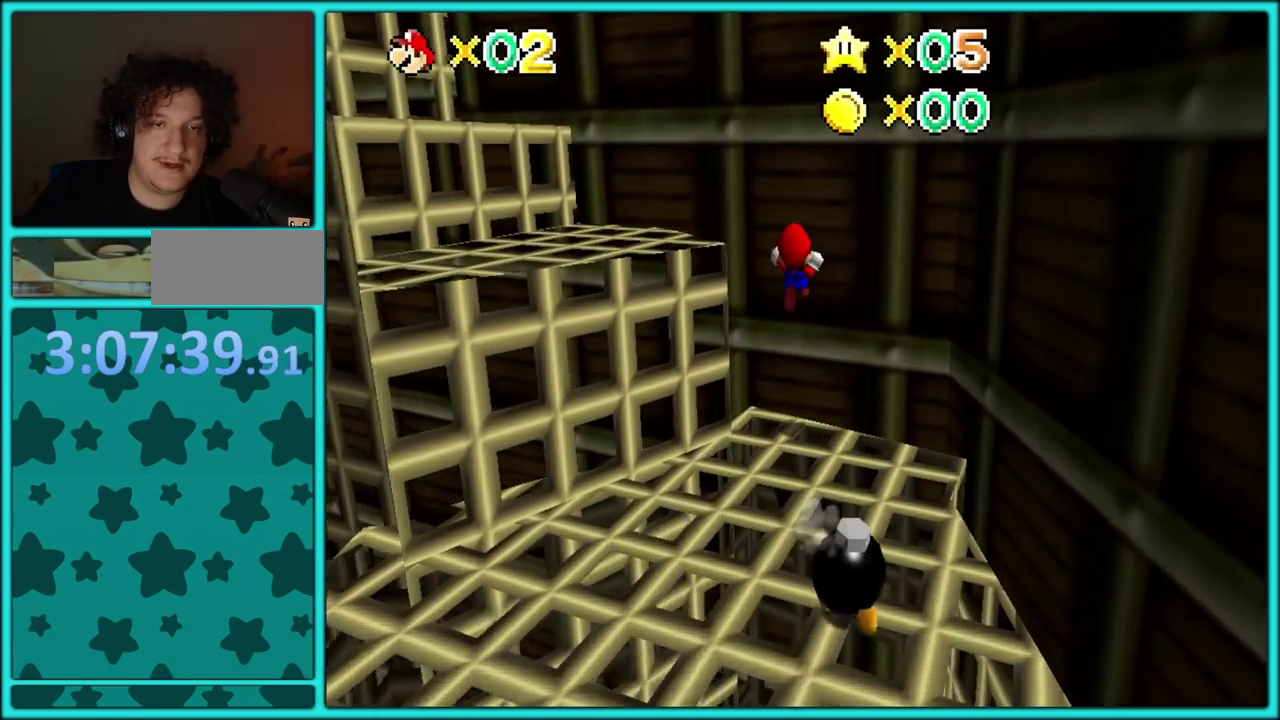
{"buttons": ["C_RIGHT"], "left_stick": "up-left", "events": [[33, "A", "up"], [83, "A", "down"], [167, "A", "up"], [183, "Z", "up"], [233, "A", "down"], [300, "A", "up"], [350, "left_stick", "up"], [433, "C_RIGHT", "down"], [467, "left_stick", "up-left"]]}
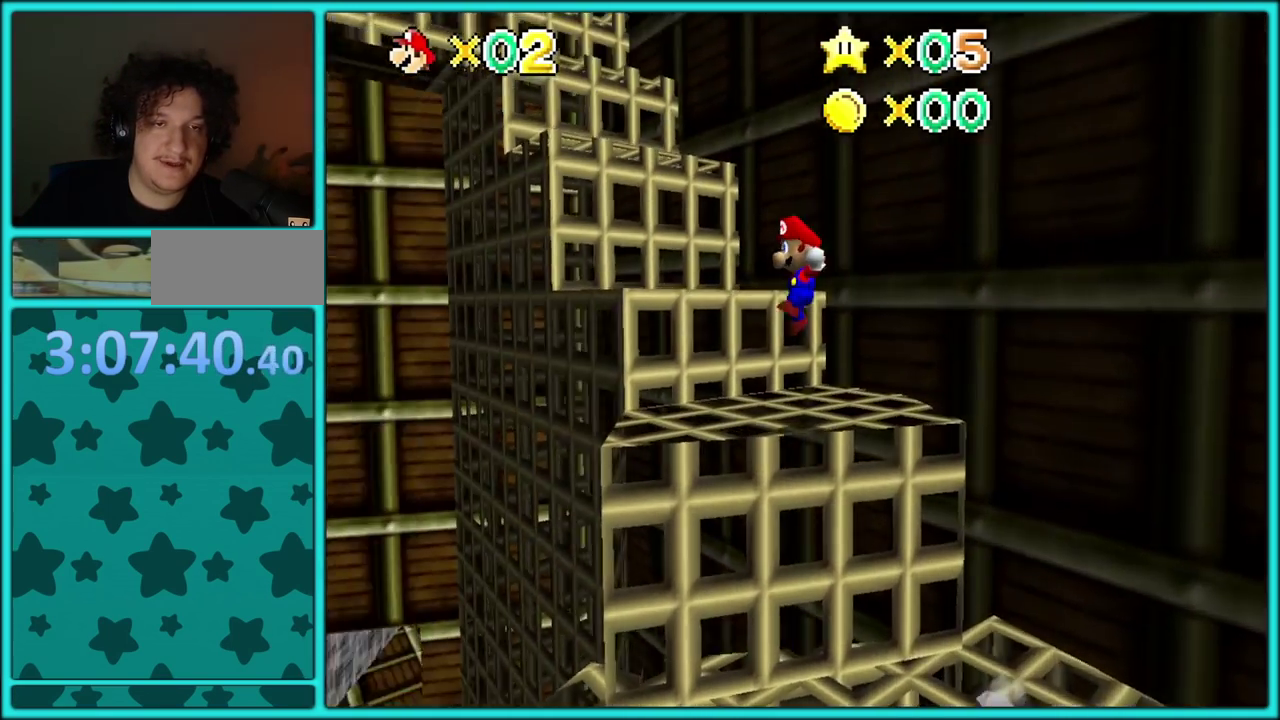
{"buttons": [], "left_stick": "down-right", "events": [[33, "C_RIGHT", "up"], [150, "left_stick", "down-right"]]}